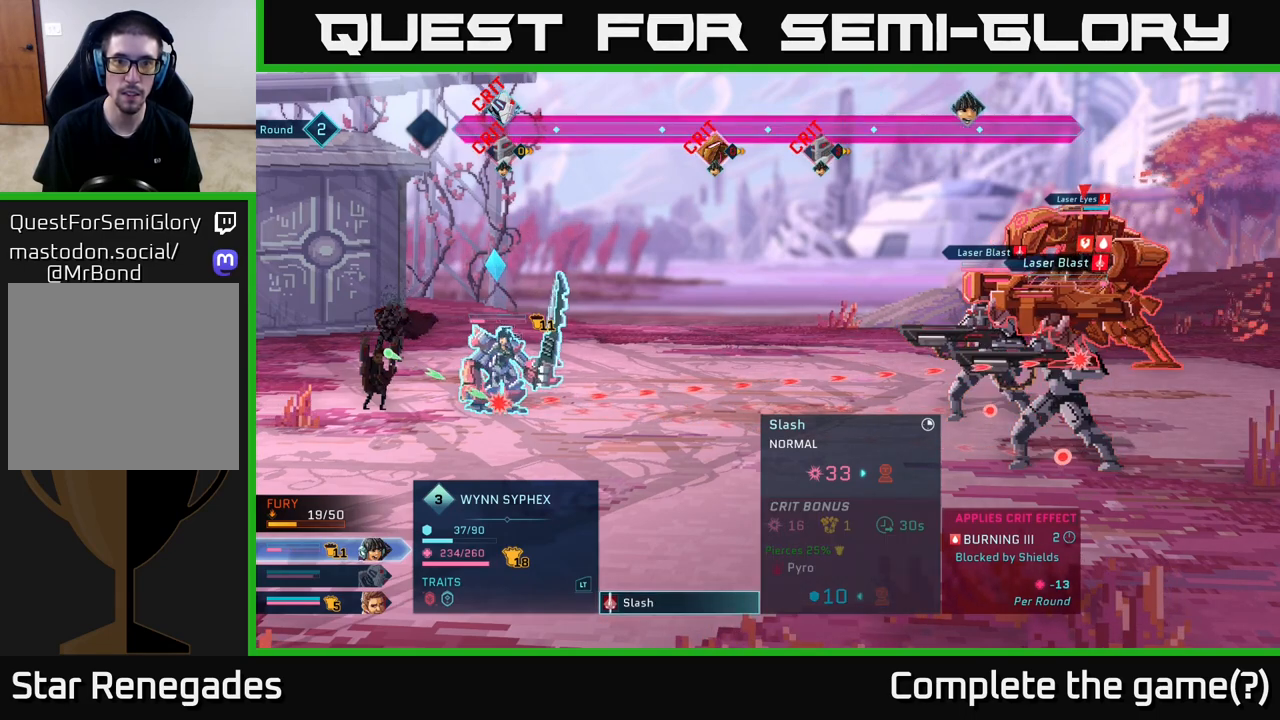
Gameplay with a controller (Xbox layout); each line is a JSON object with the inputs held at the frame after it. "events" lists button and stick changes between this image and that frame as [ms after this image, input, new state], when the widget could be followed in between.
{"buttons": [], "left_stick": "center", "right_stick": "center", "events": [[67, "left_stick", "center"]]}
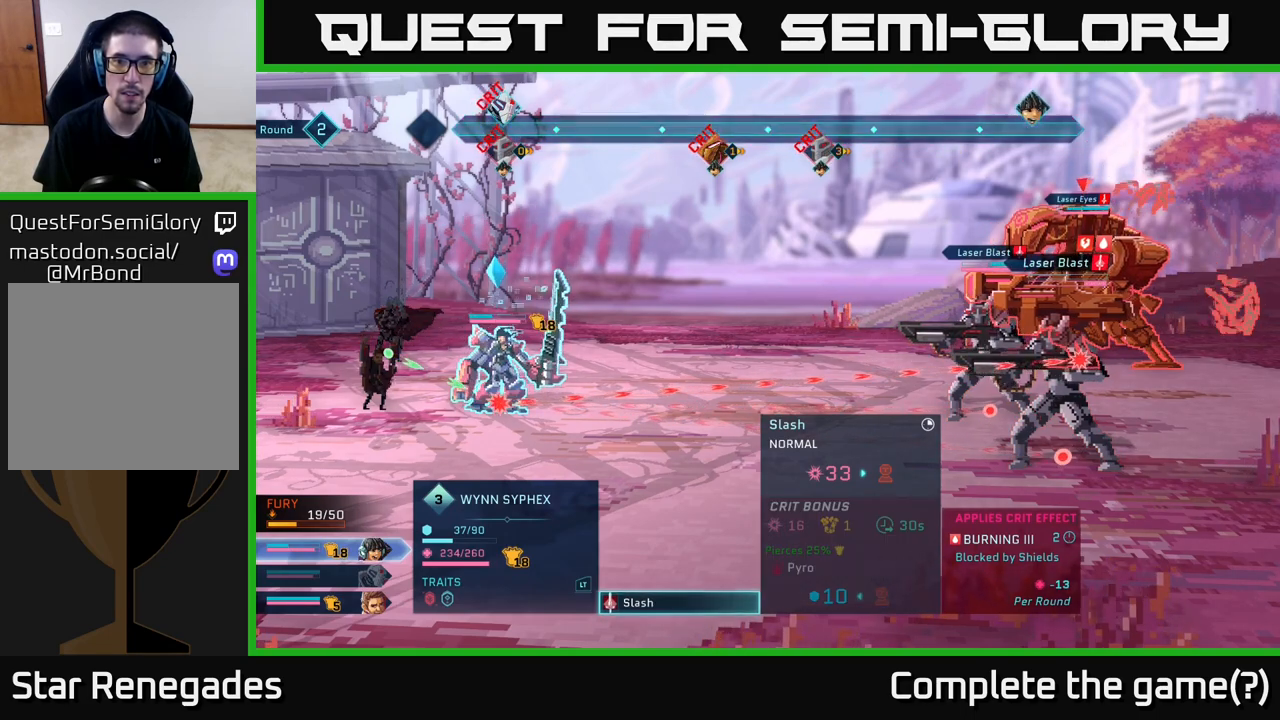
{"buttons": [], "left_stick": "center", "right_stick": "center", "events": []}
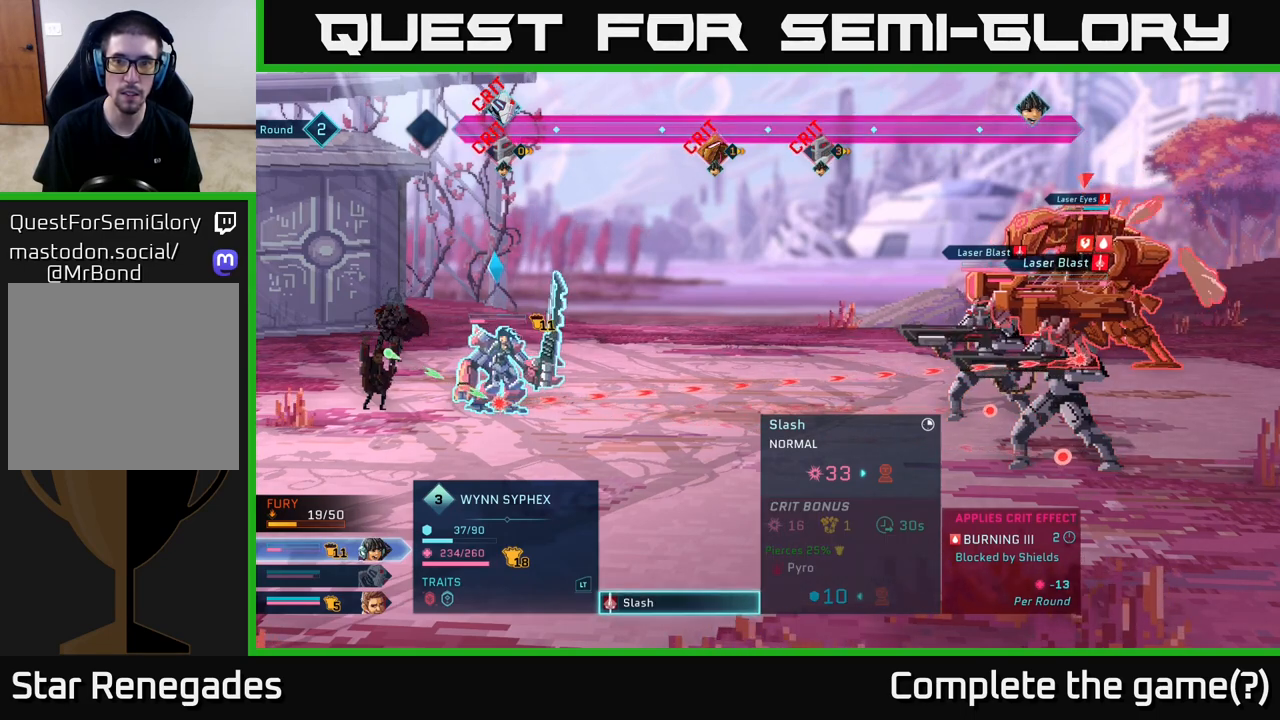
{"buttons": [], "left_stick": "down", "right_stick": "center", "events": [[500, "left_stick", "down"]]}
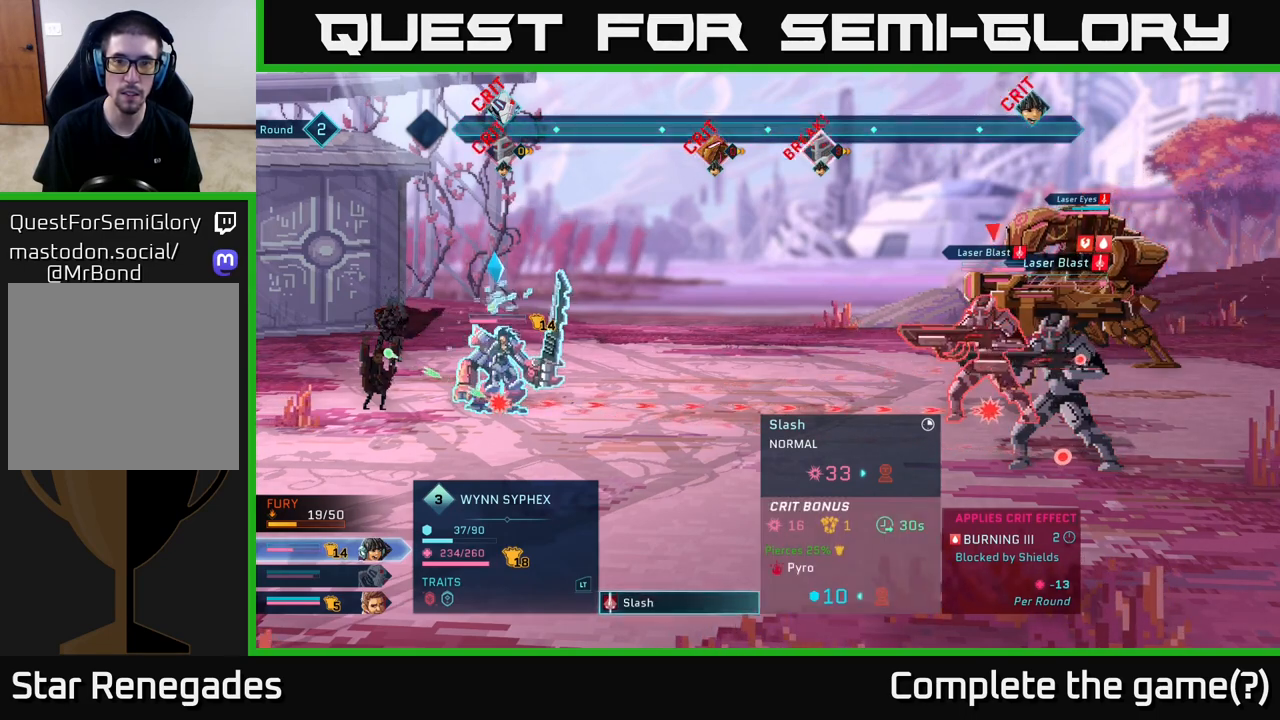
{"buttons": [], "left_stick": "down", "right_stick": "center", "events": [[183, "left_stick", "center"], [367, "left_stick", "down"]]}
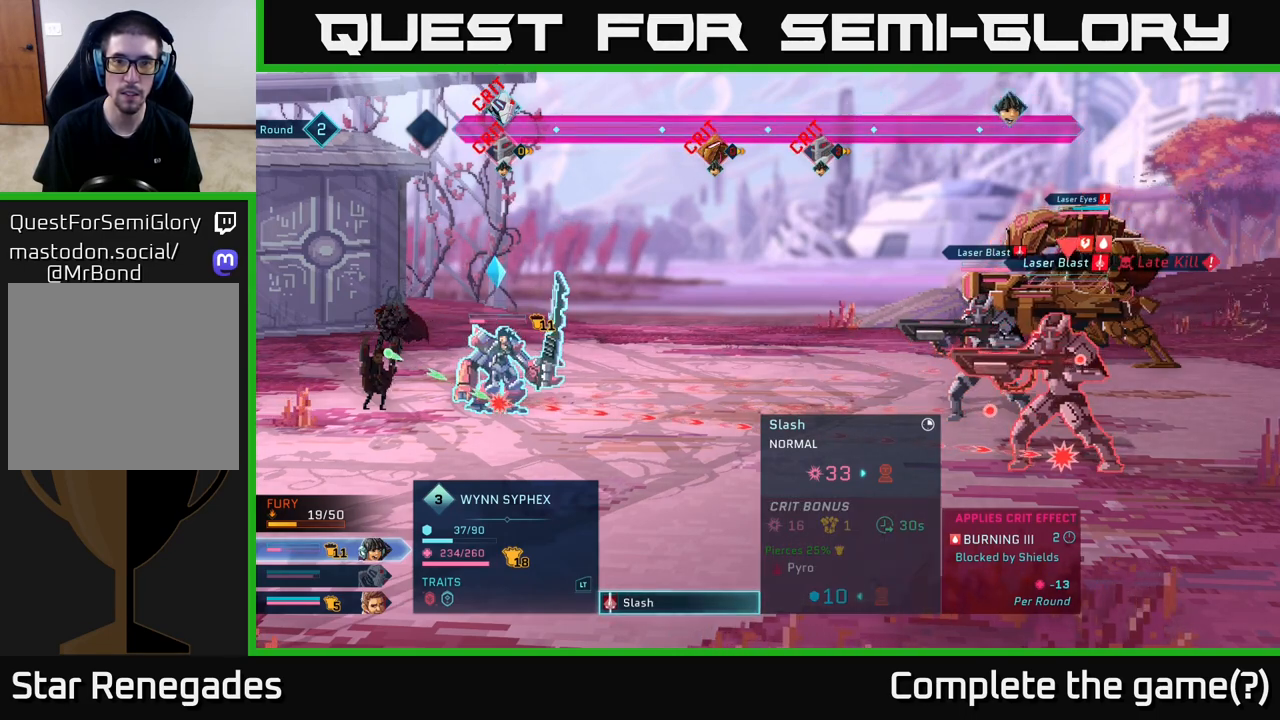
{"buttons": [], "left_stick": "center", "right_stick": "center", "events": [[67, "left_stick", "center"]]}
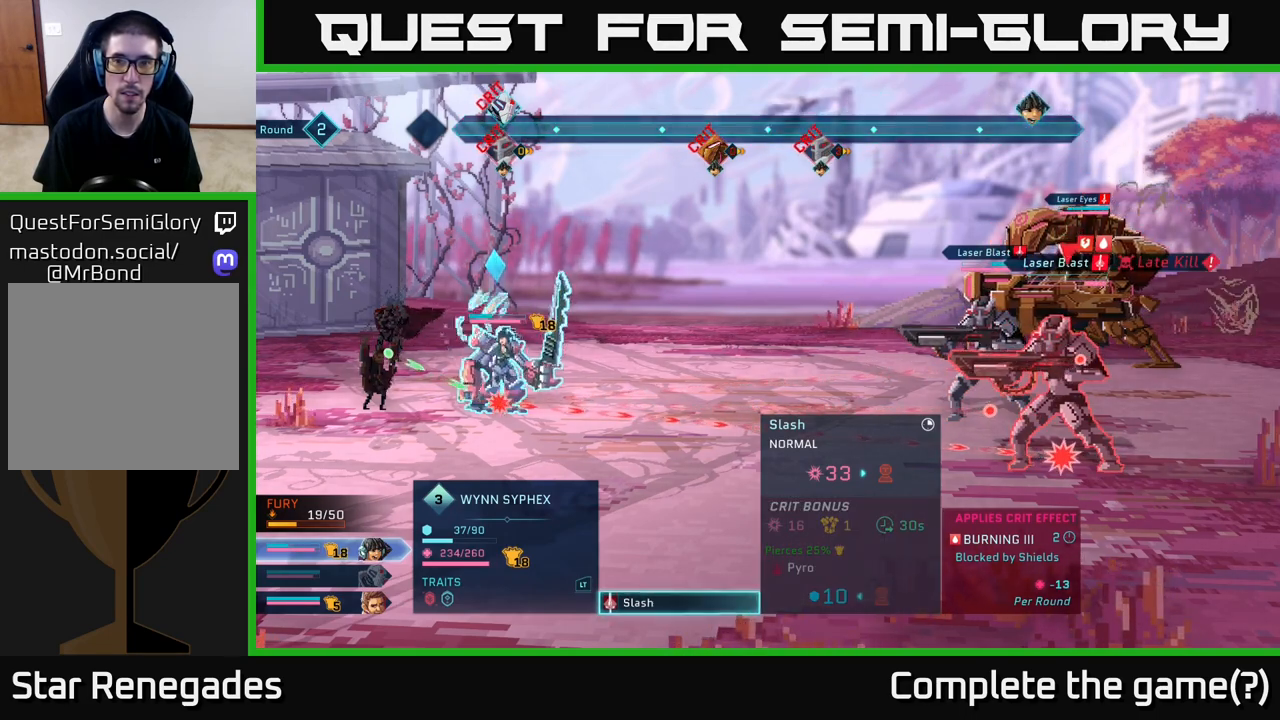
{"buttons": [], "left_stick": "center", "right_stick": "center", "events": []}
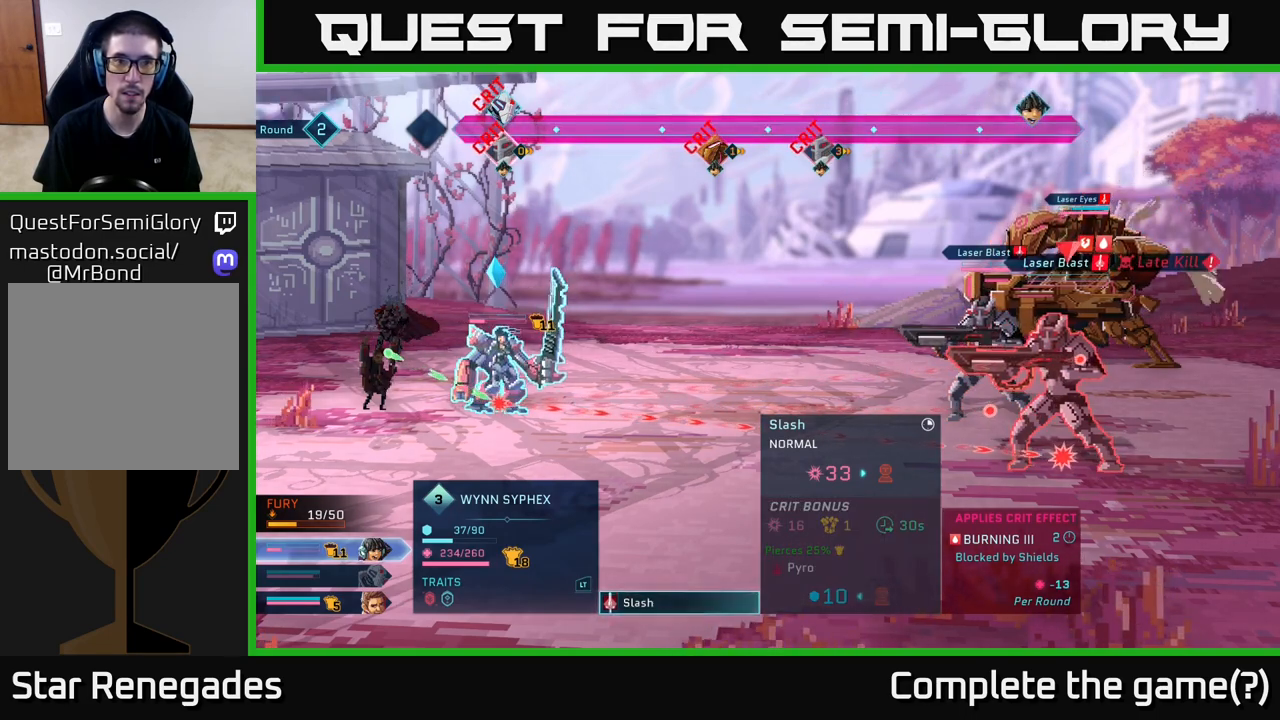
{"buttons": [], "left_stick": "center", "right_stick": "center", "events": []}
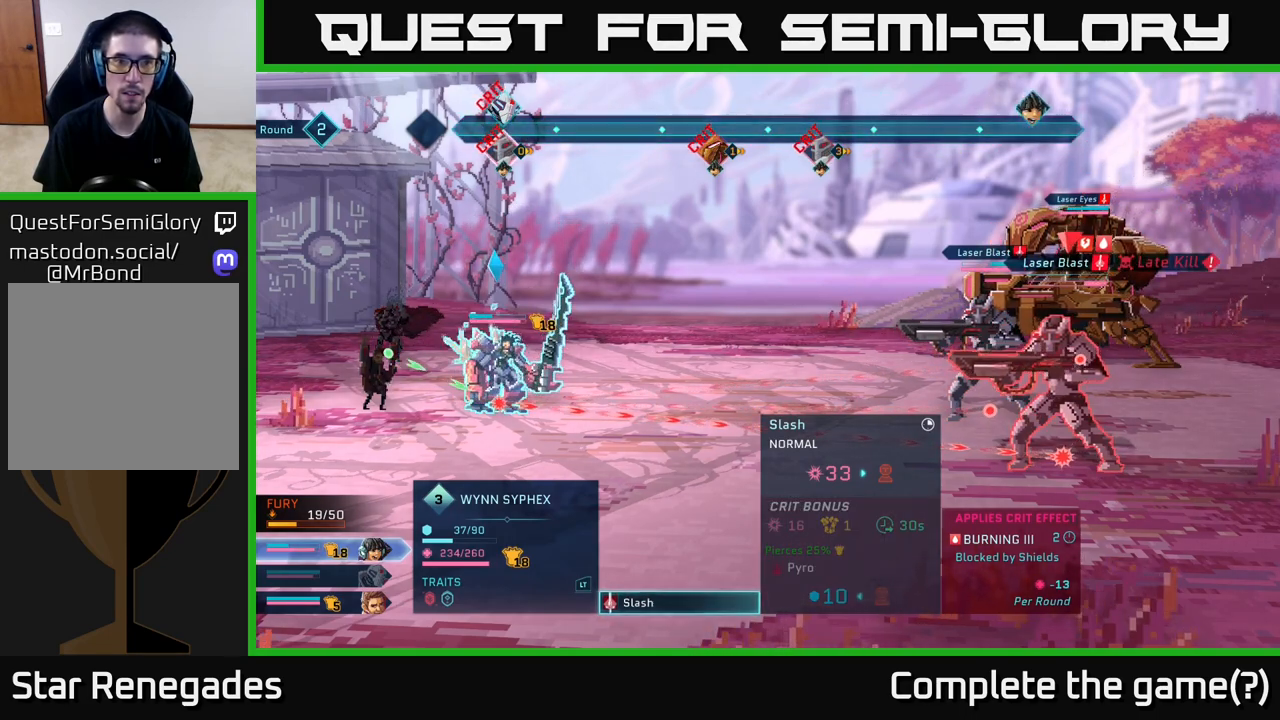
{"buttons": [], "left_stick": "center", "right_stick": "center", "events": []}
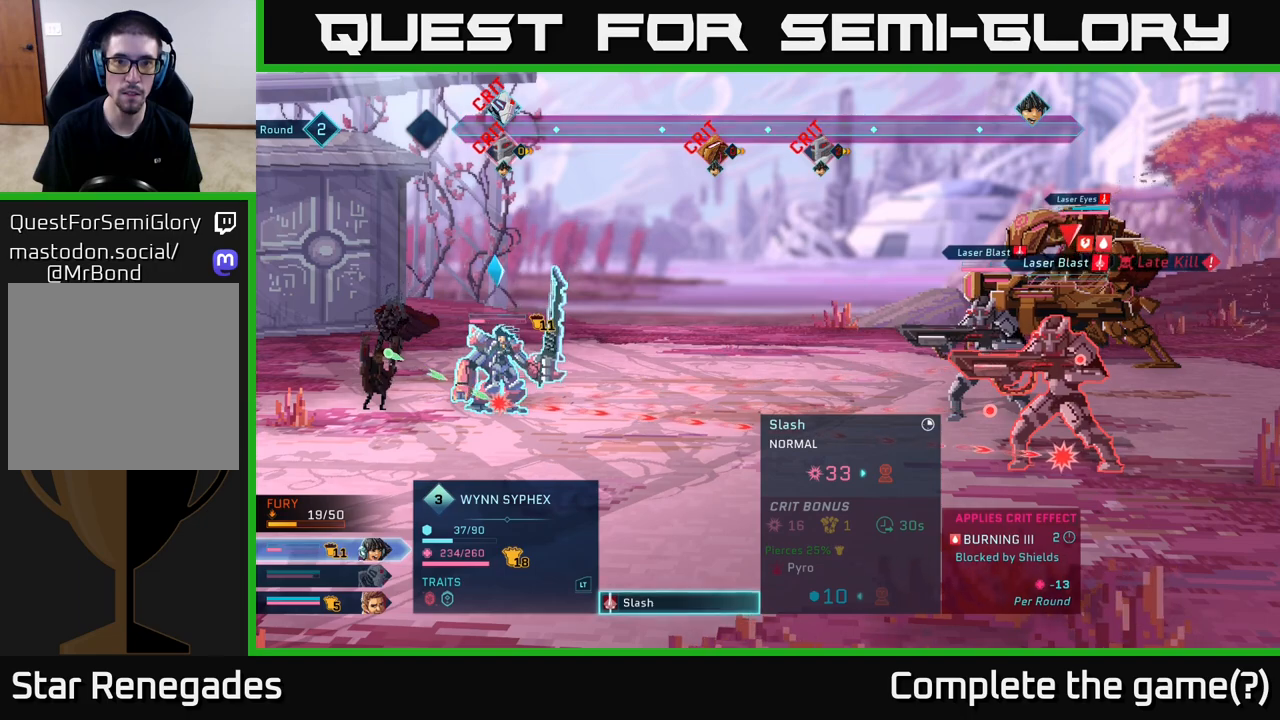
{"buttons": [], "left_stick": "center", "right_stick": "center", "events": []}
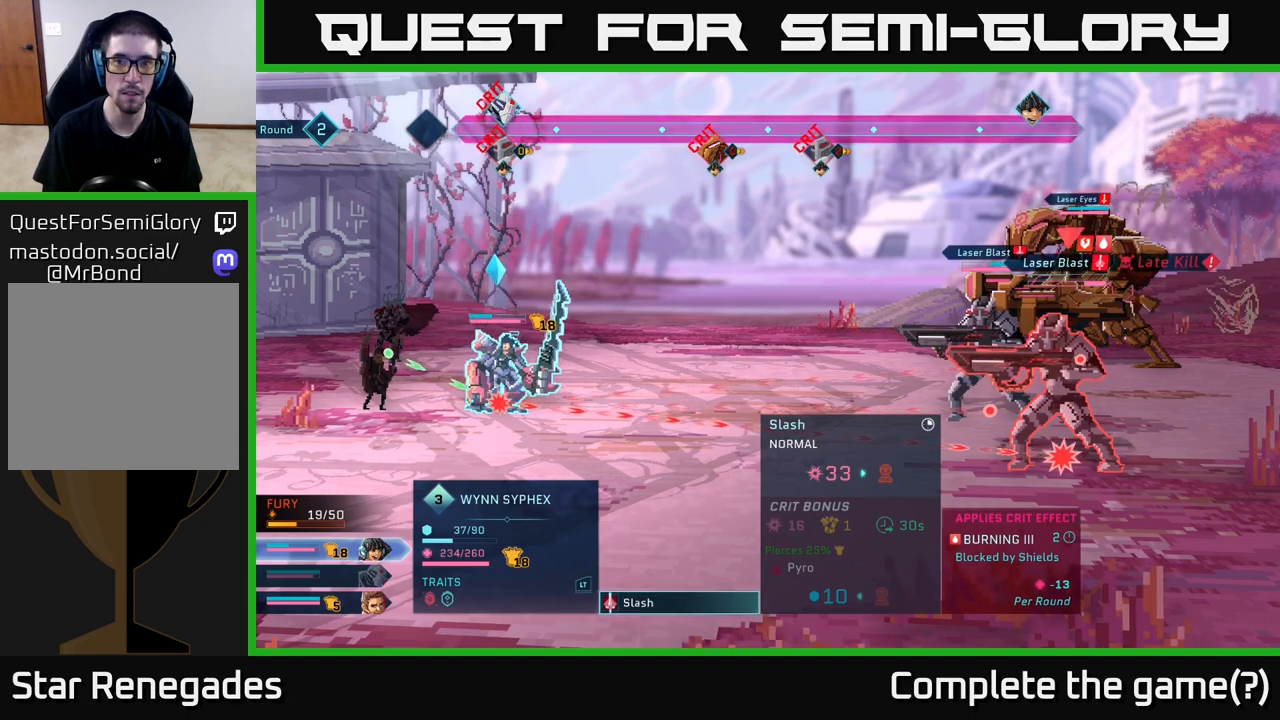
{"buttons": [], "left_stick": "center", "right_stick": "center", "events": []}
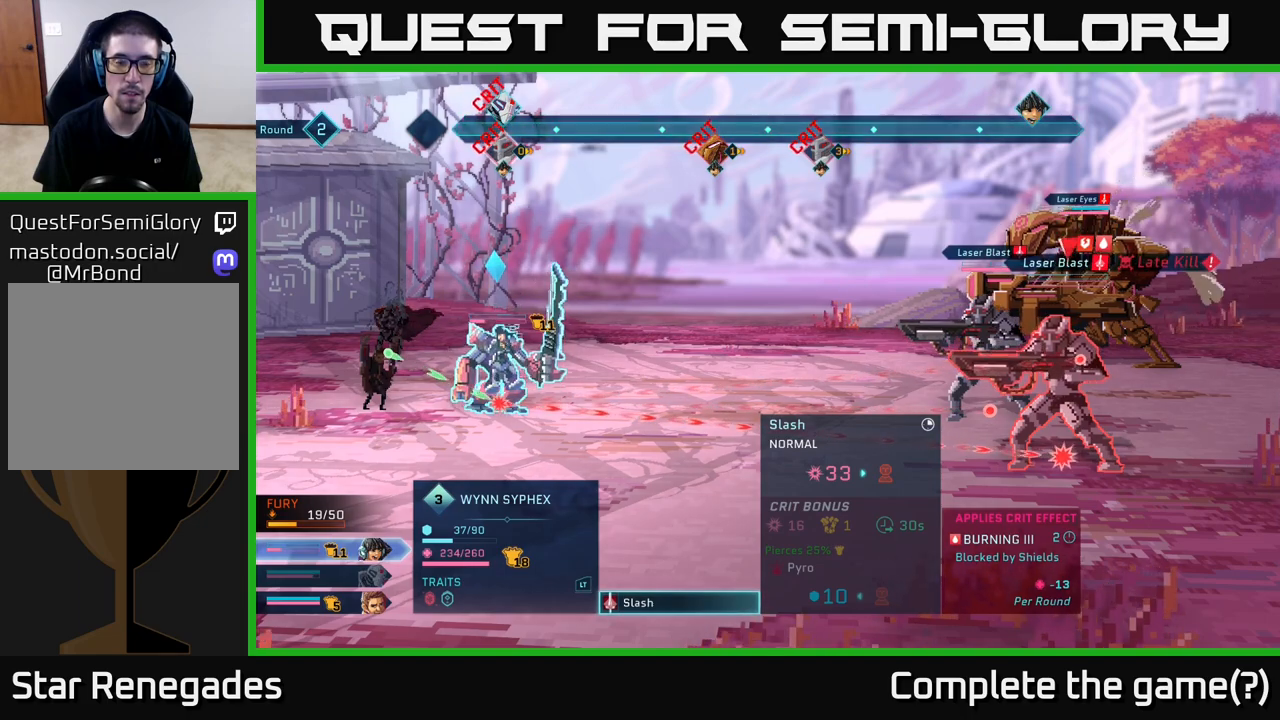
{"buttons": [], "left_stick": "center", "right_stick": "center", "events": []}
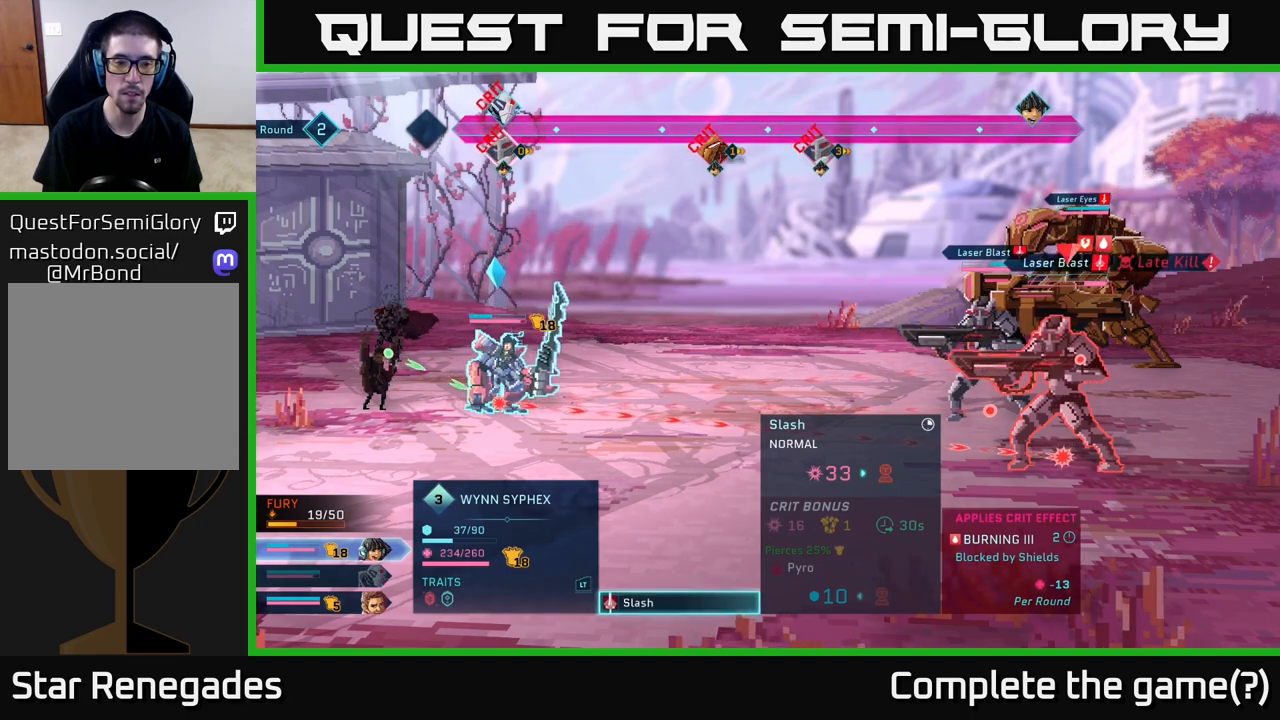
{"buttons": [], "left_stick": "center", "right_stick": "center", "events": []}
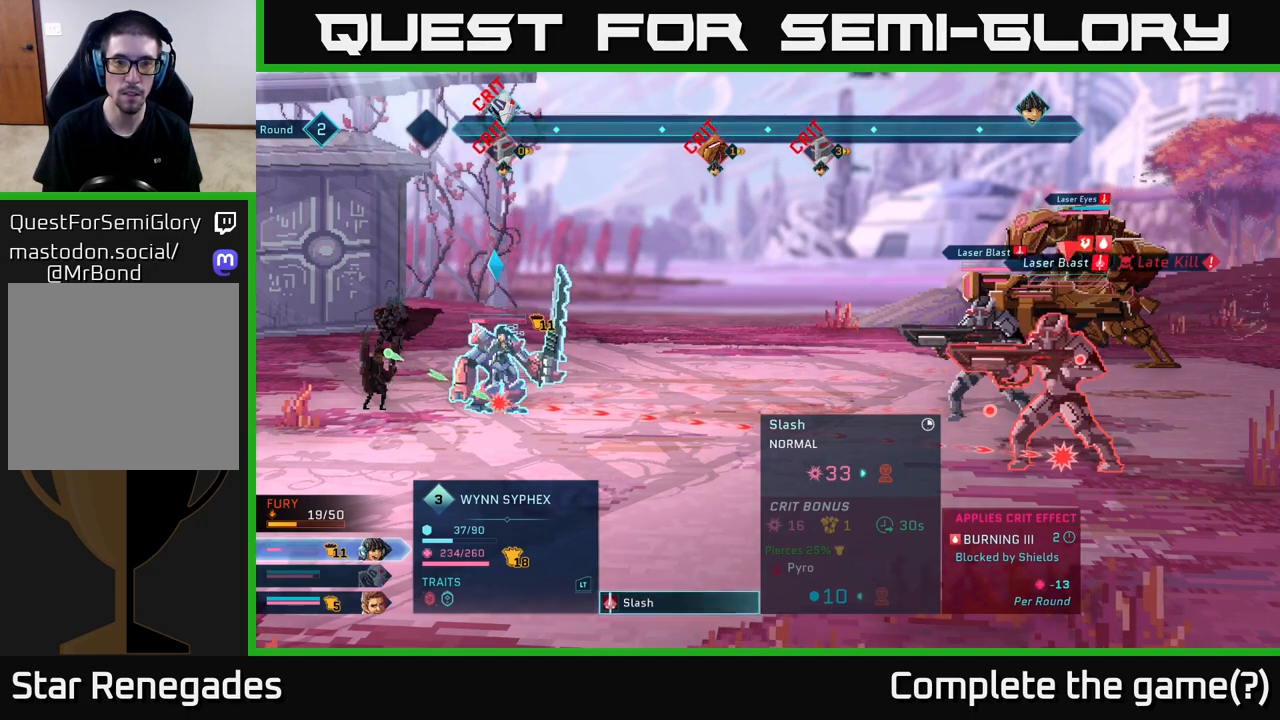
{"buttons": [], "left_stick": "center", "right_stick": "center", "events": [[317, "B", "down"], [433, "B", "up"]]}
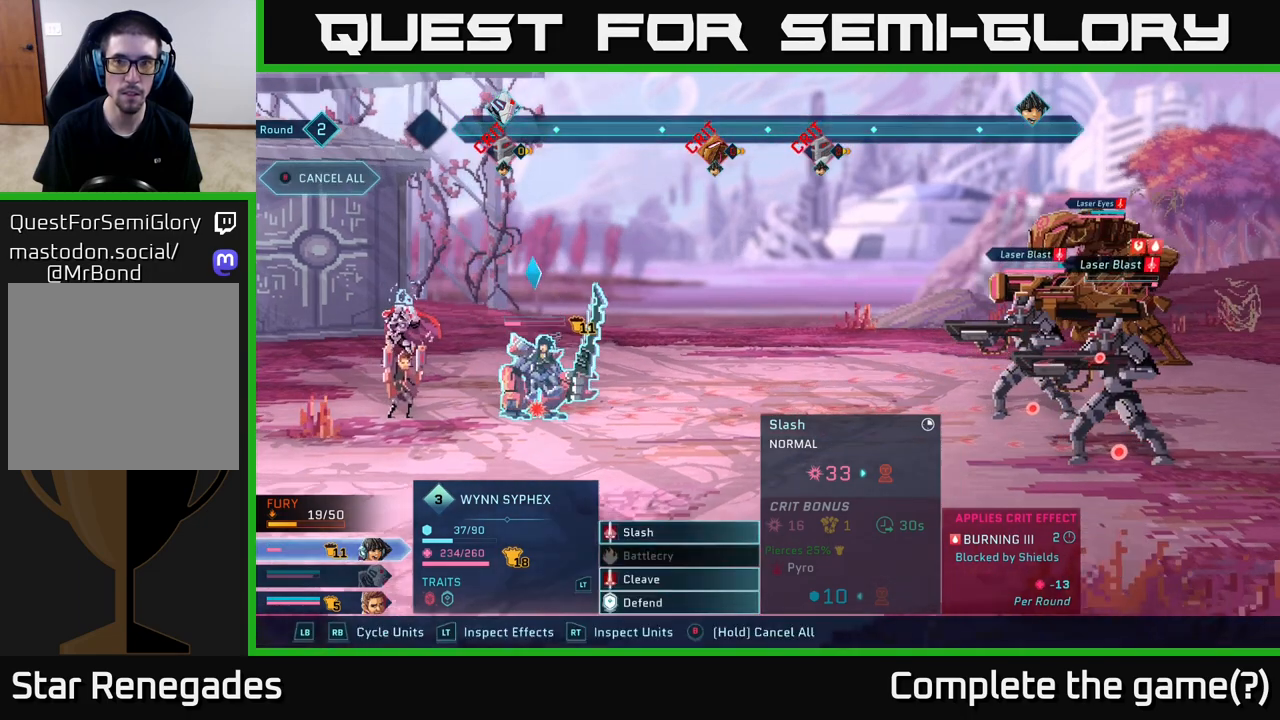
{"buttons": [], "left_stick": "center", "right_stick": "center", "events": []}
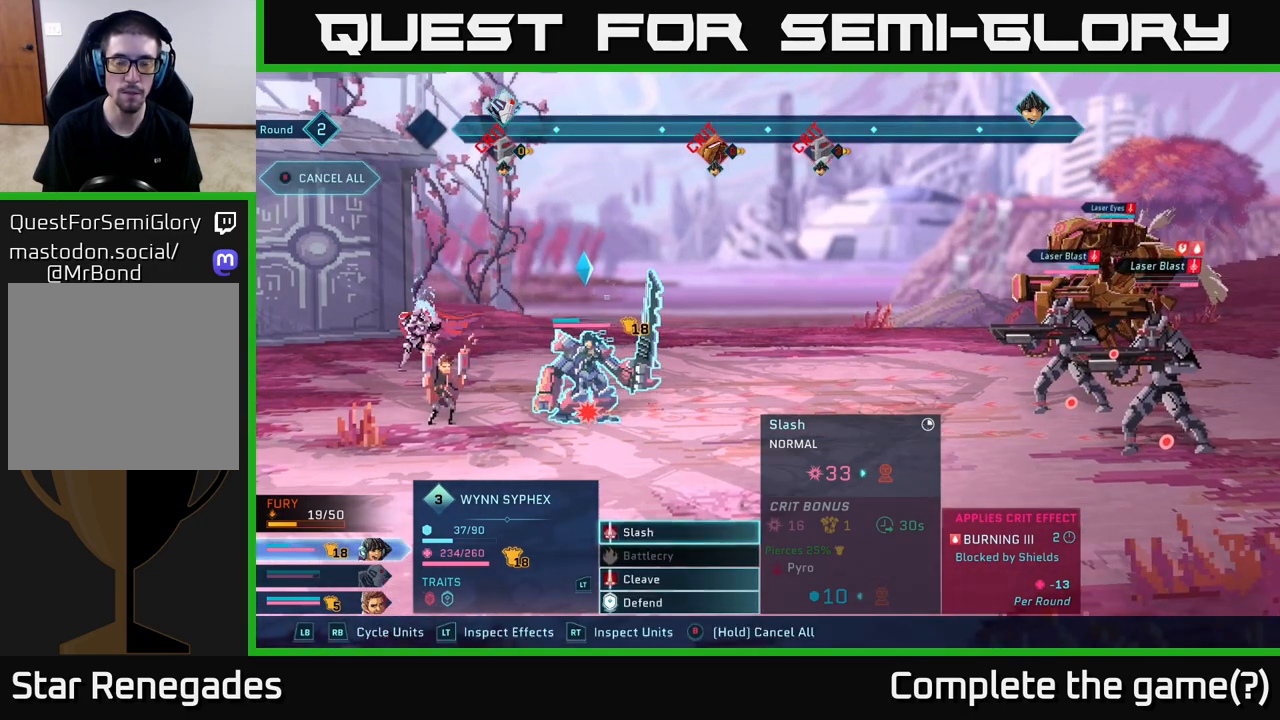
{"buttons": [], "left_stick": "center", "right_stick": "center", "events": []}
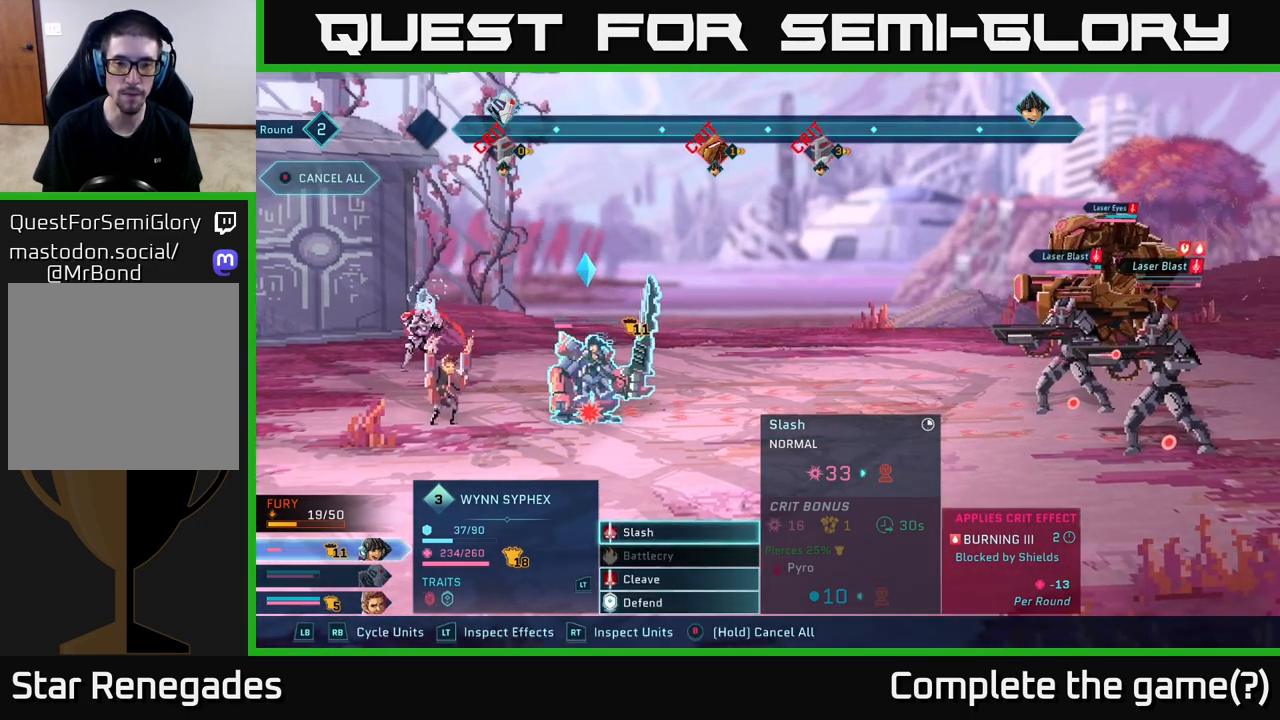
{"buttons": [], "left_stick": "center", "right_stick": "center", "events": []}
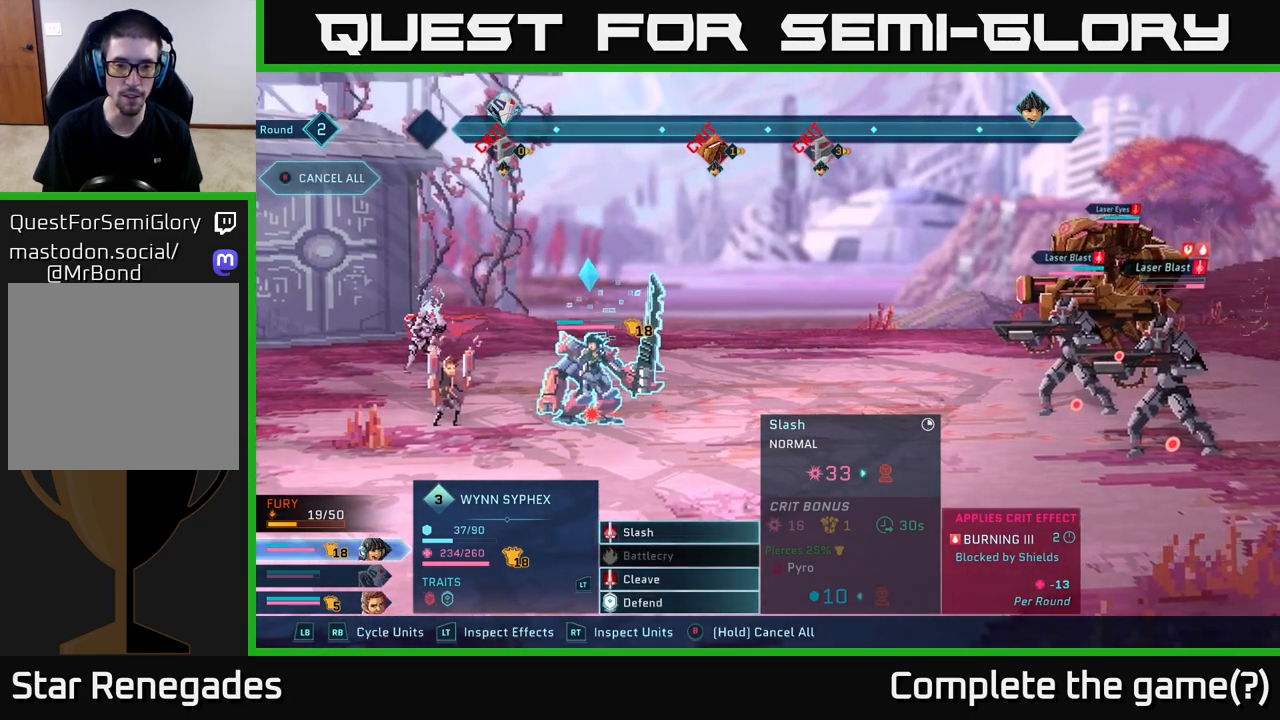
{"buttons": [], "left_stick": "center", "right_stick": "center", "events": []}
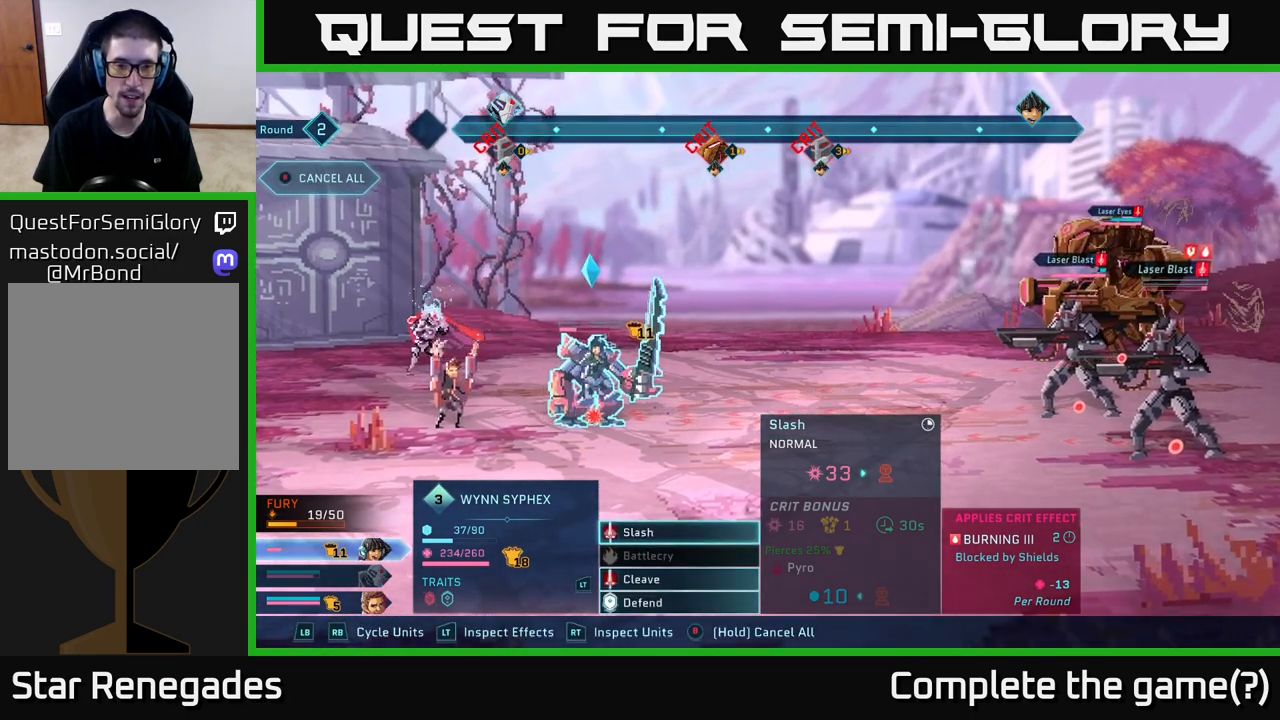
{"buttons": [], "left_stick": "down", "right_stick": "center", "events": [[500, "left_stick", "down"]]}
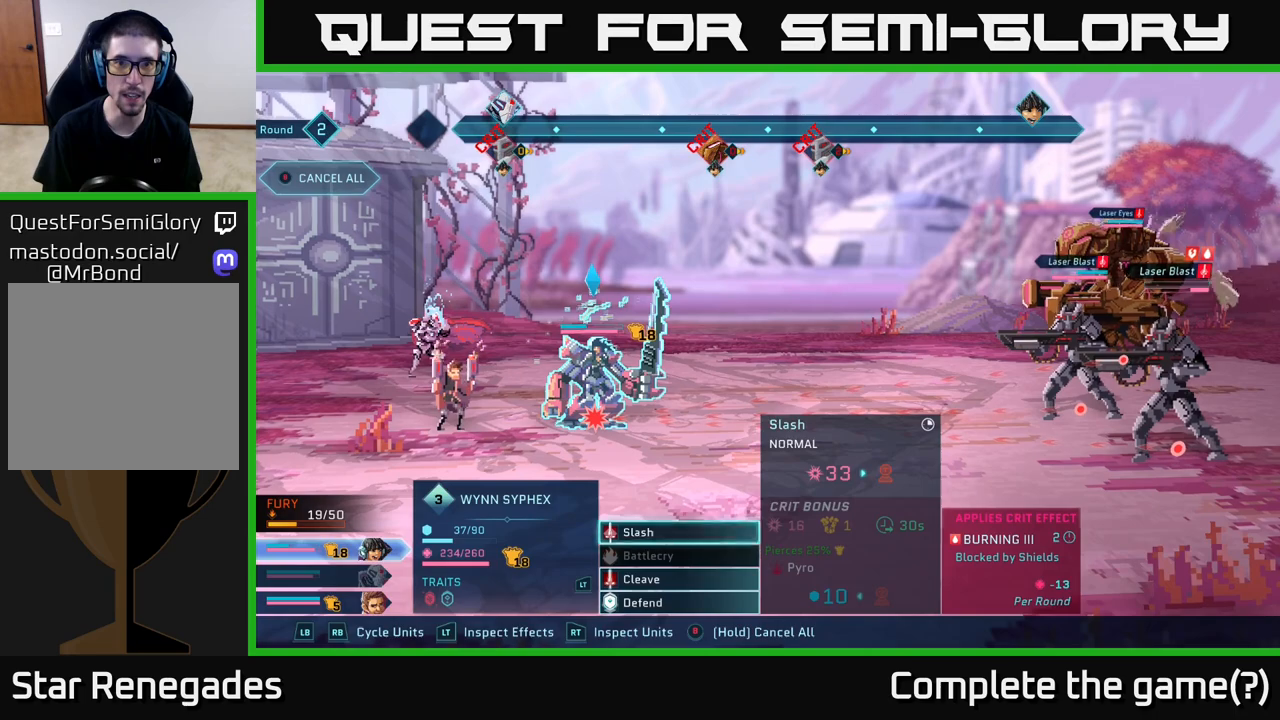
{"buttons": [], "left_stick": "center", "right_stick": "center", "events": [[233, "left_stick", "center"]]}
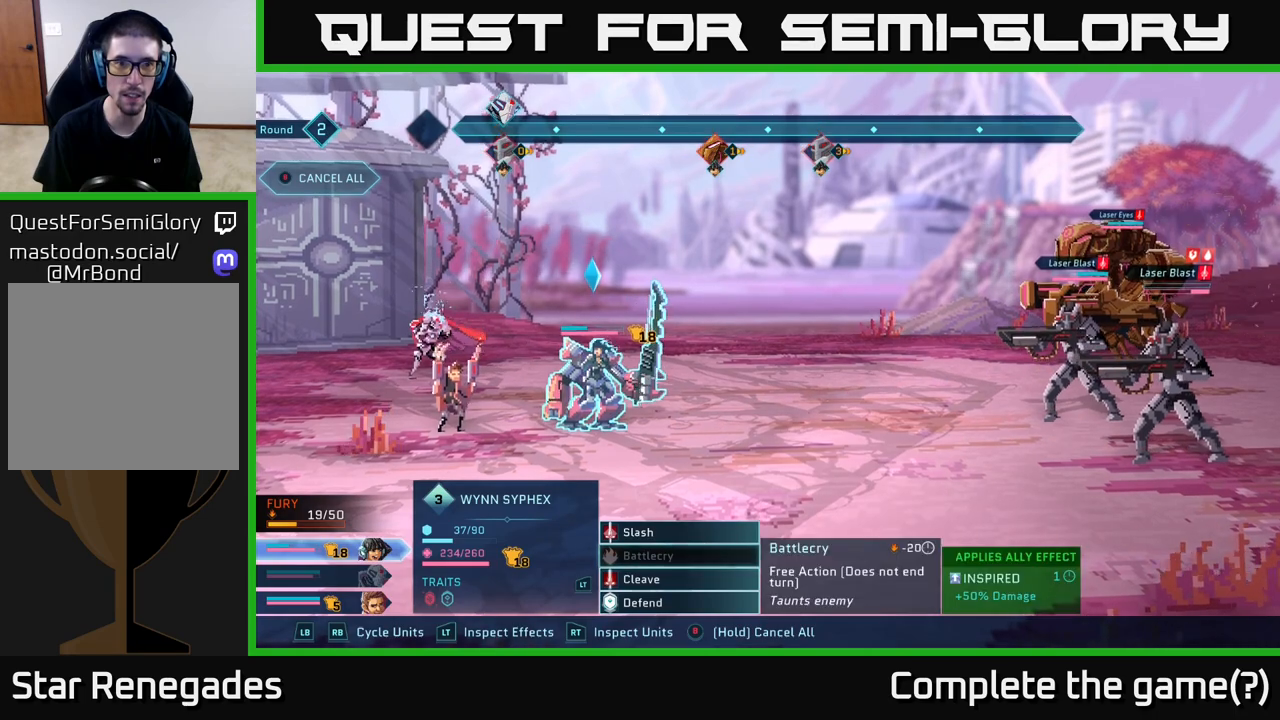
{"buttons": [], "left_stick": "center", "right_stick": "center", "events": []}
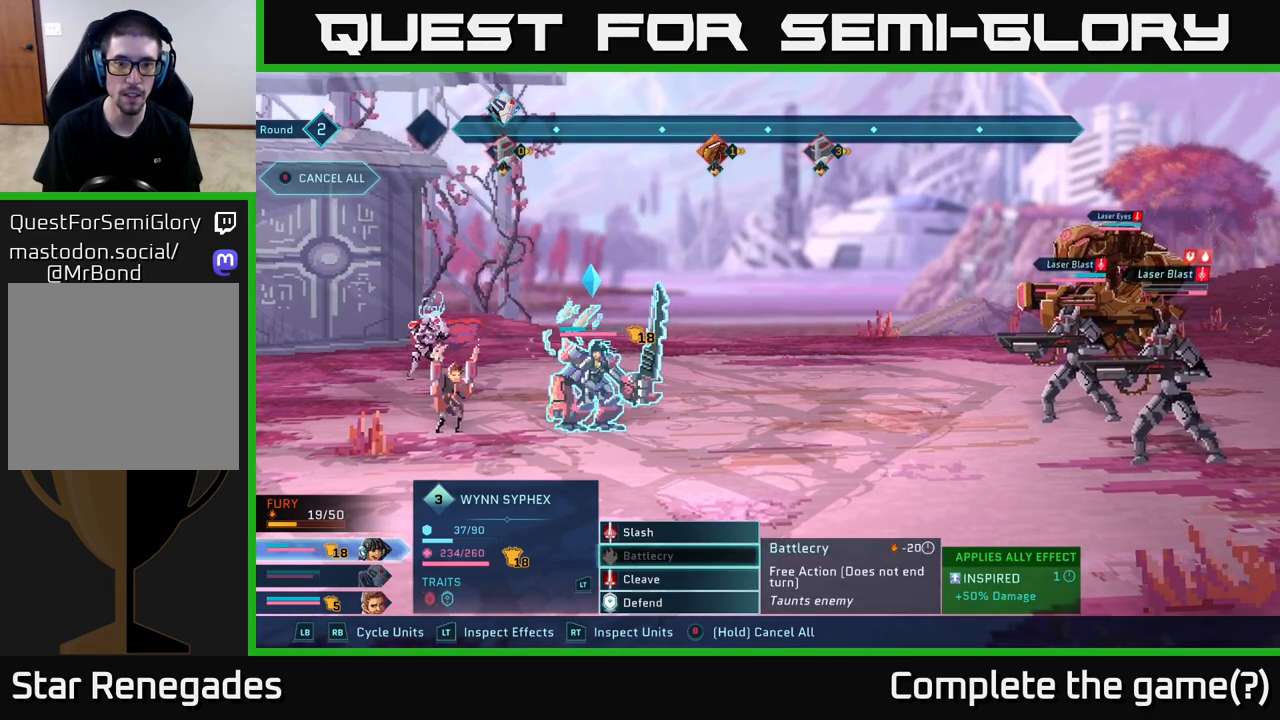
{"buttons": [], "left_stick": "center", "right_stick": "center", "events": [[17, "left_stick", "up-left"], [150, "left_stick", "center"]]}
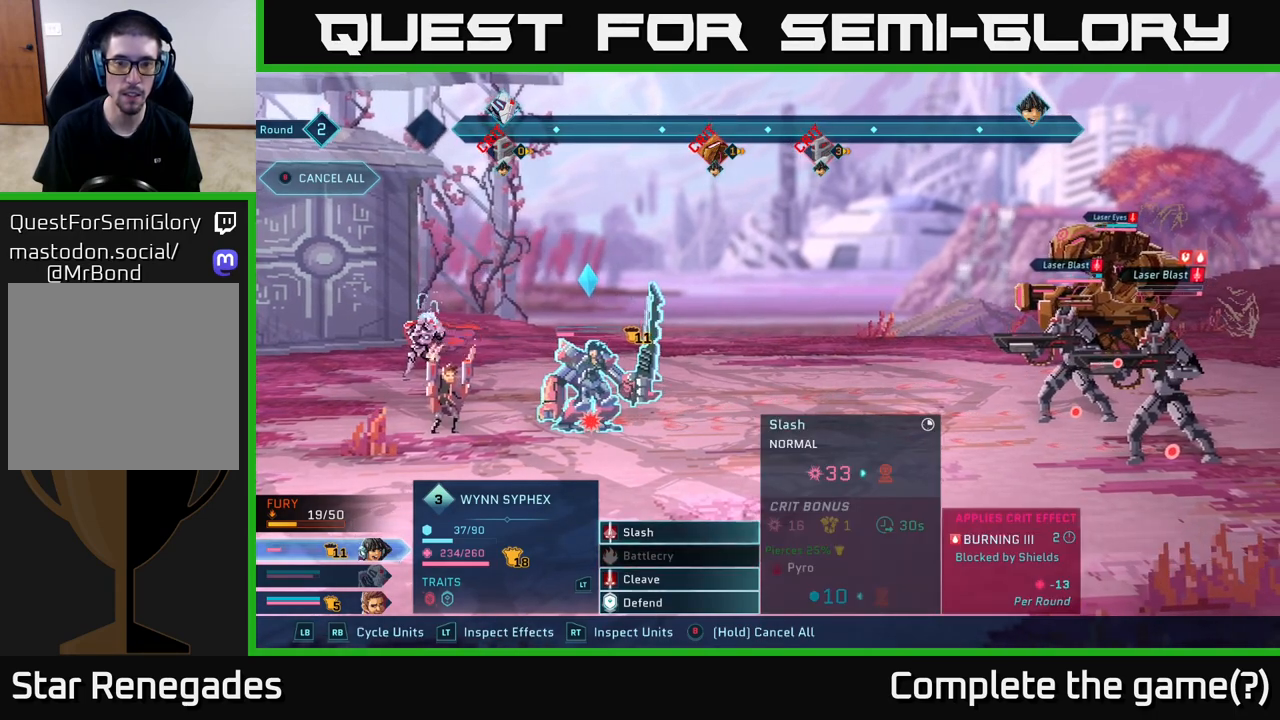
{"buttons": [], "left_stick": "center", "right_stick": "center", "events": []}
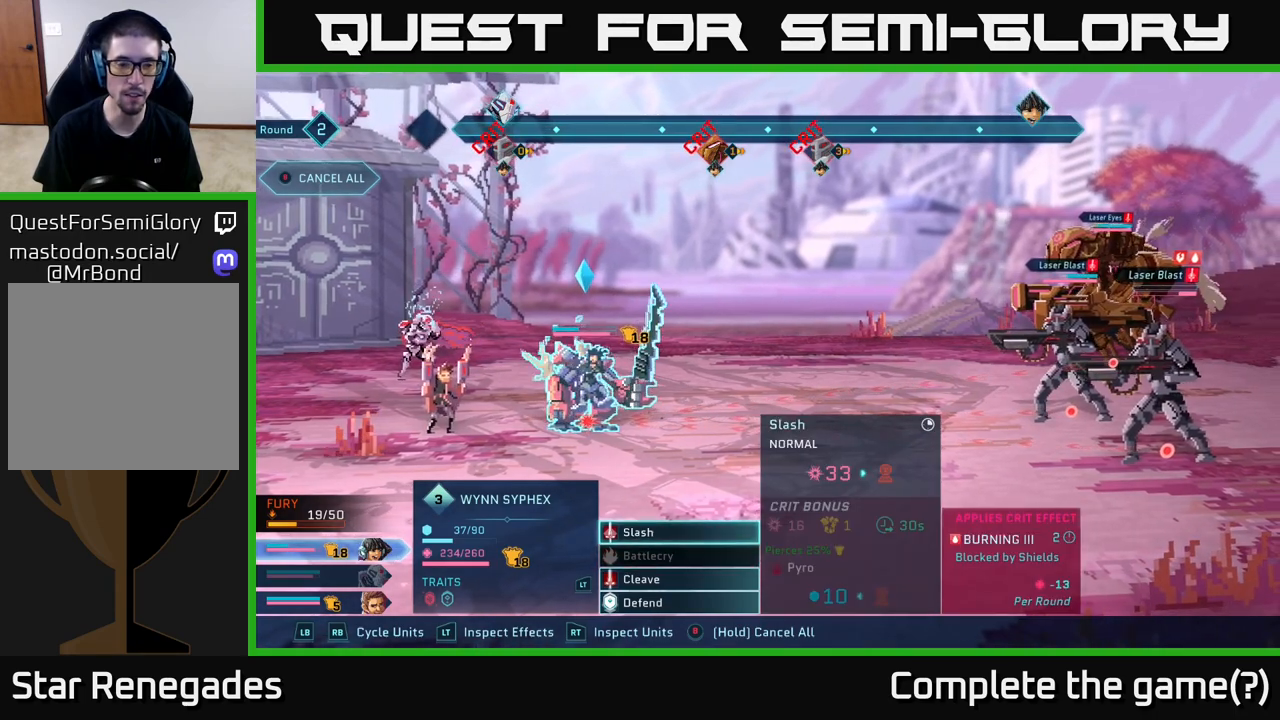
{"buttons": [], "left_stick": "center", "right_stick": "center", "events": []}
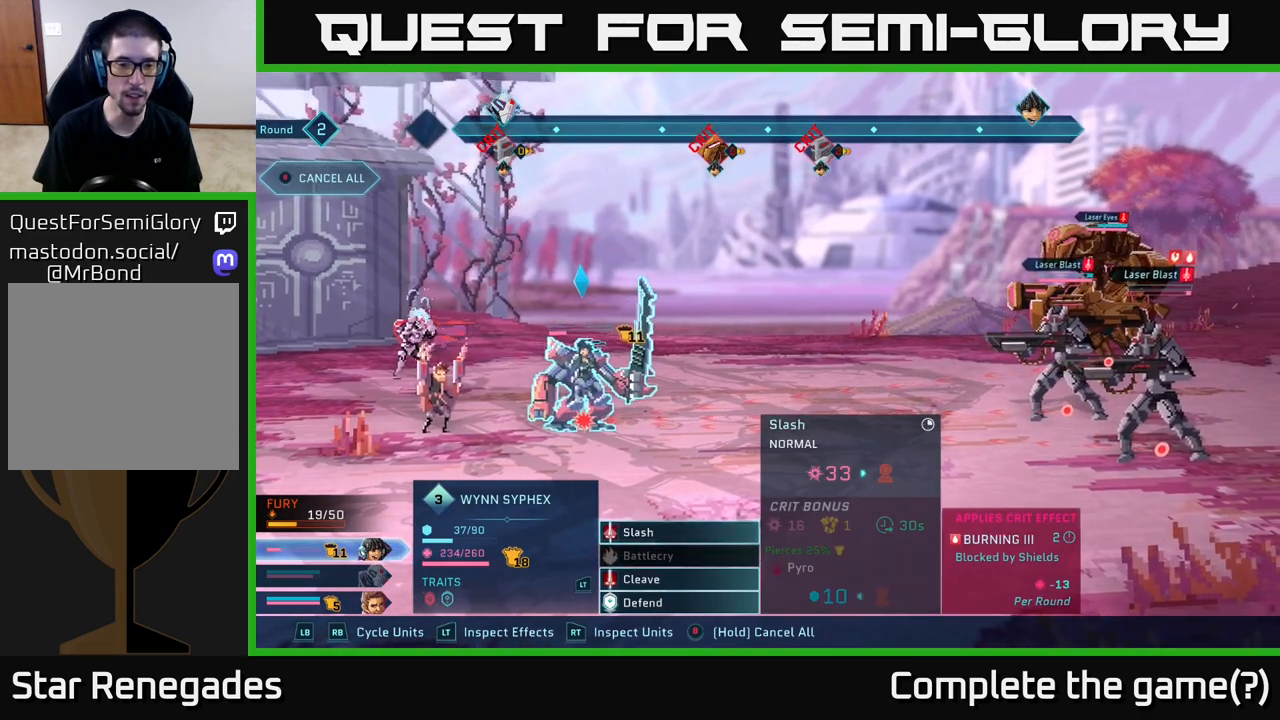
{"buttons": [], "left_stick": "center", "right_stick": "center", "events": []}
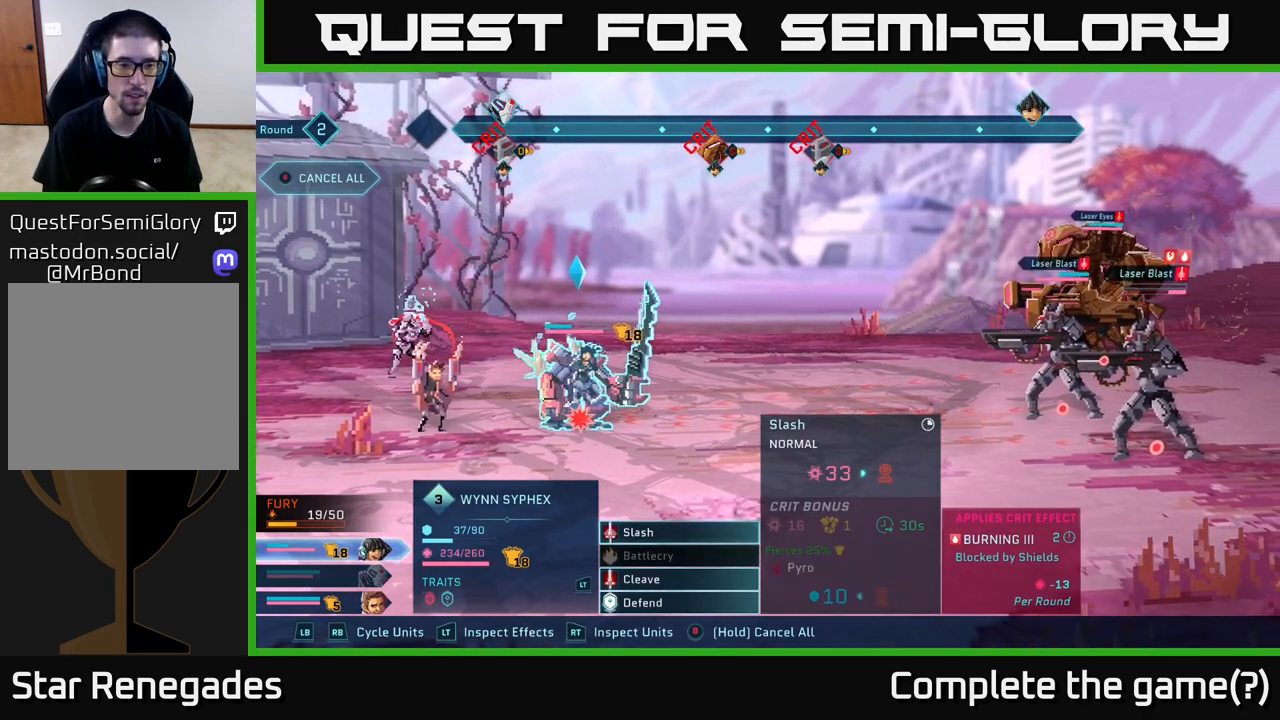
{"buttons": [], "left_stick": "down", "right_stick": "center", "events": [[117, "left_stick", "down"], [317, "left_stick", "center"], [467, "left_stick", "down"]]}
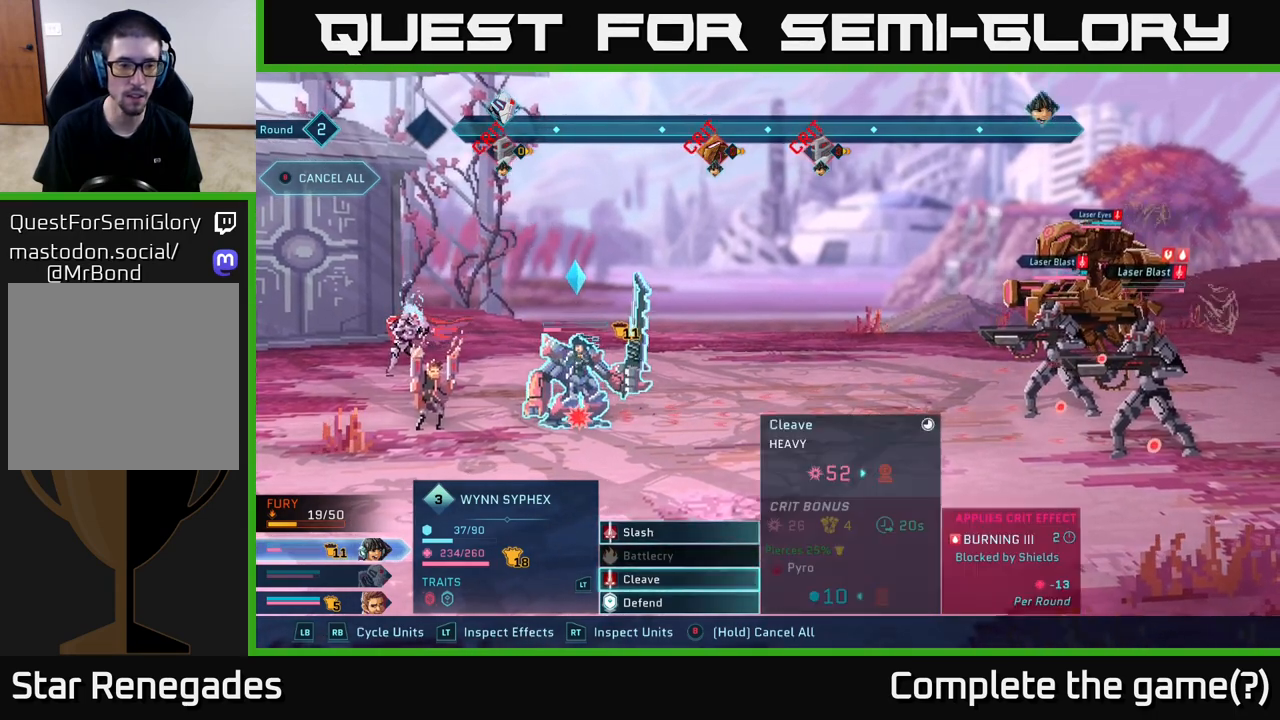
{"buttons": [], "left_stick": "center", "right_stick": "center", "events": [[167, "left_stick", "center"], [300, "left_stick", "down"], [467, "left_stick", "center"]]}